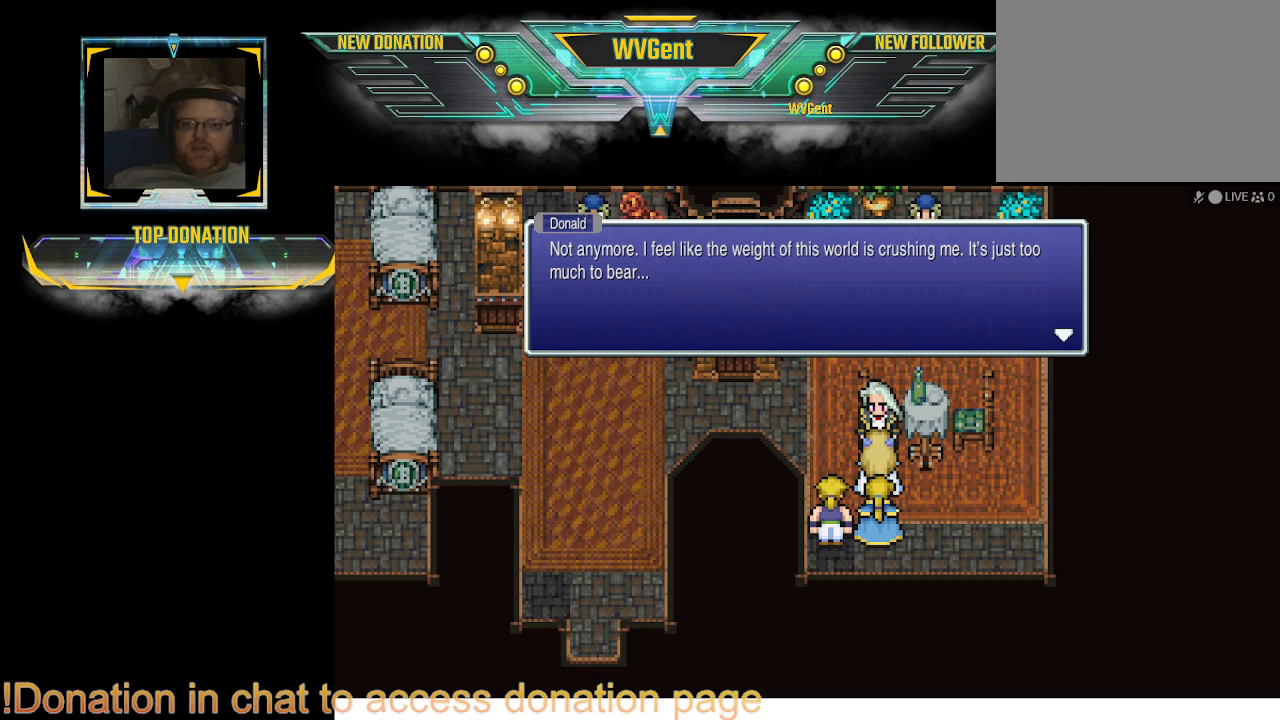
Gameplay with a controller (PlayStation layout); each line is a JSON object with the inputs held at the frame after it. "events" lists button and stick changes between this image and that frame as [ms after this image, input, new state], when the widget could be followed in between. Not read: L3 R3.
{"buttons": [], "left_stick": "center", "right_stick": "center", "events": [[167, "CROSS", "down"], [300, "CROSS", "up"]]}
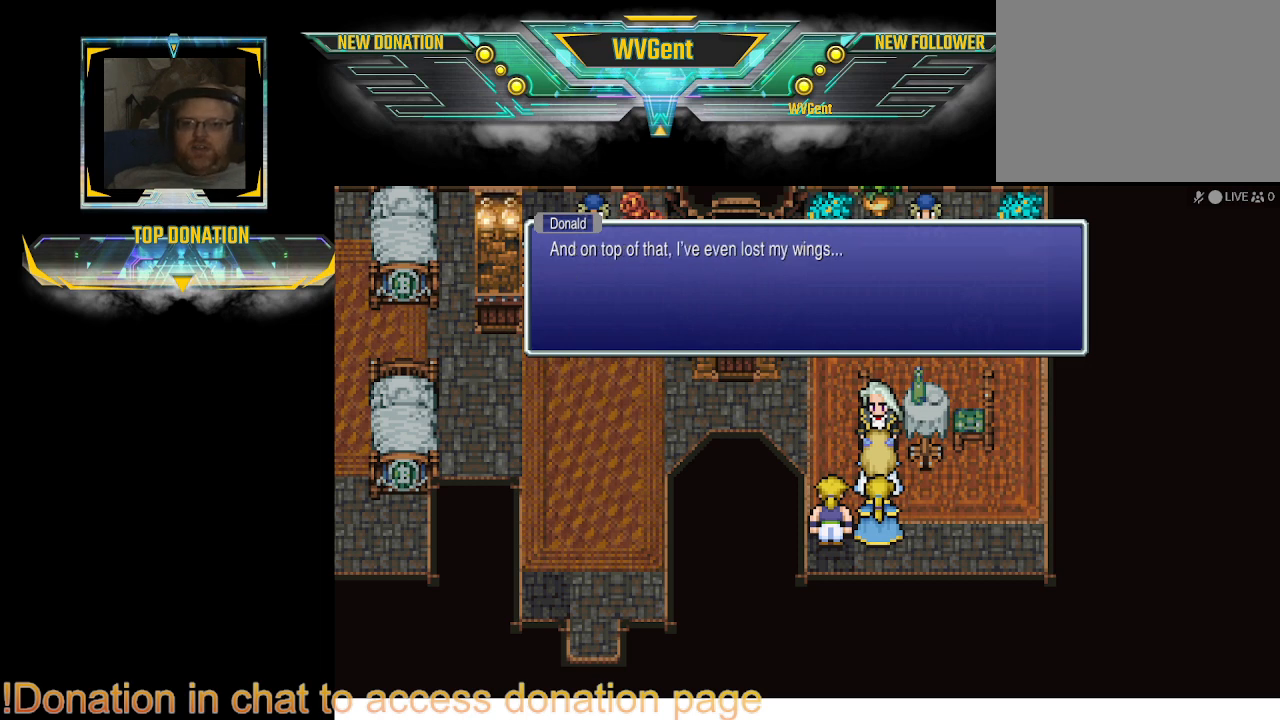
{"buttons": [], "left_stick": "center", "right_stick": "center", "events": []}
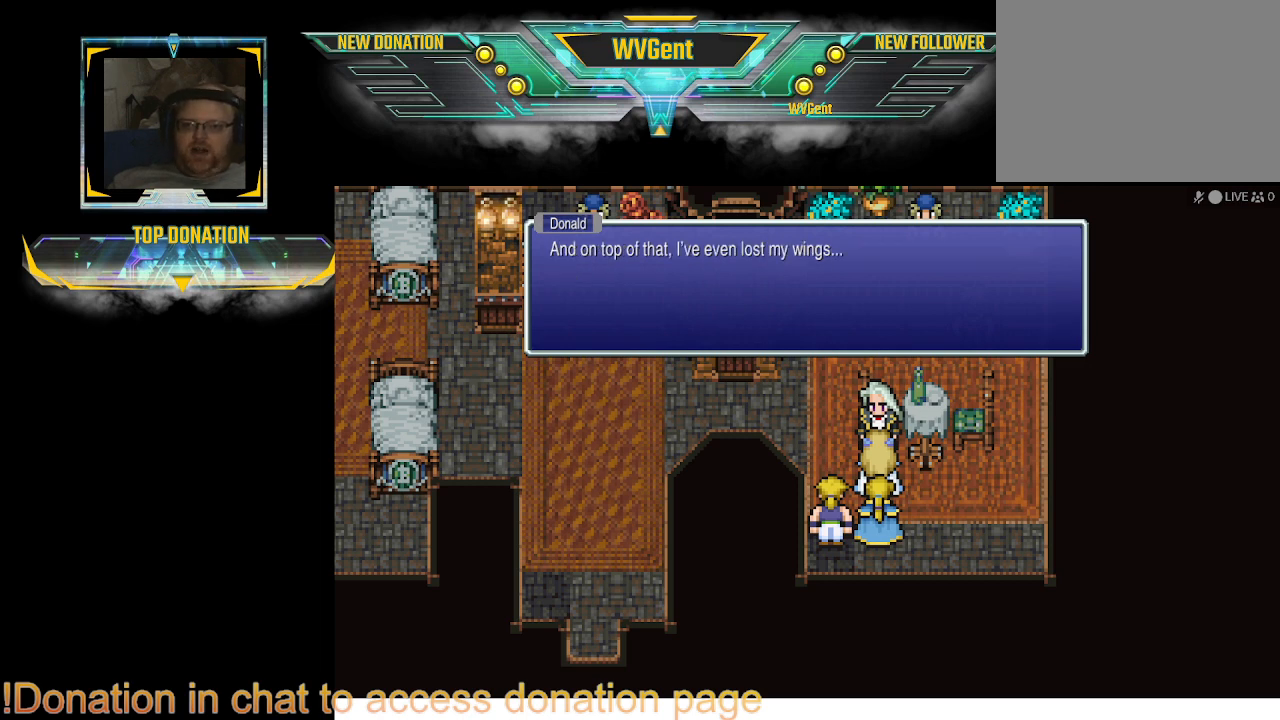
{"buttons": [], "left_stick": "center", "right_stick": "center", "events": []}
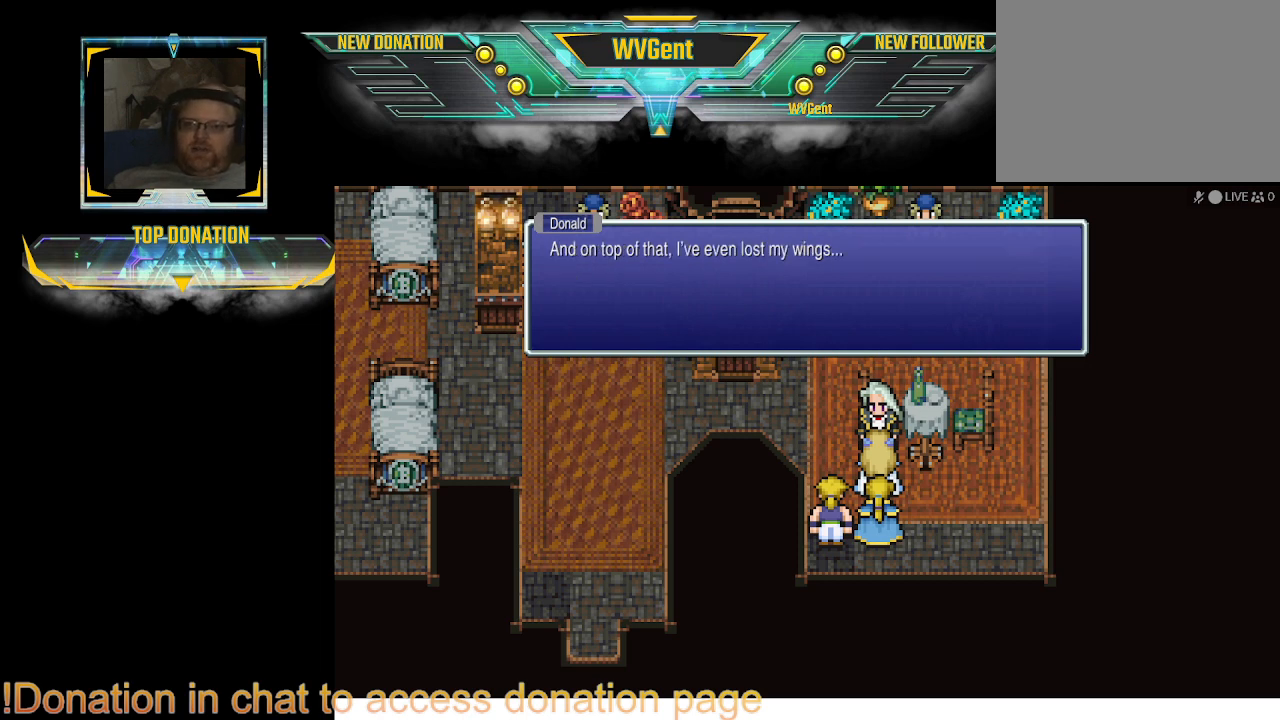
{"buttons": [], "left_stick": "center", "right_stick": "center", "events": []}